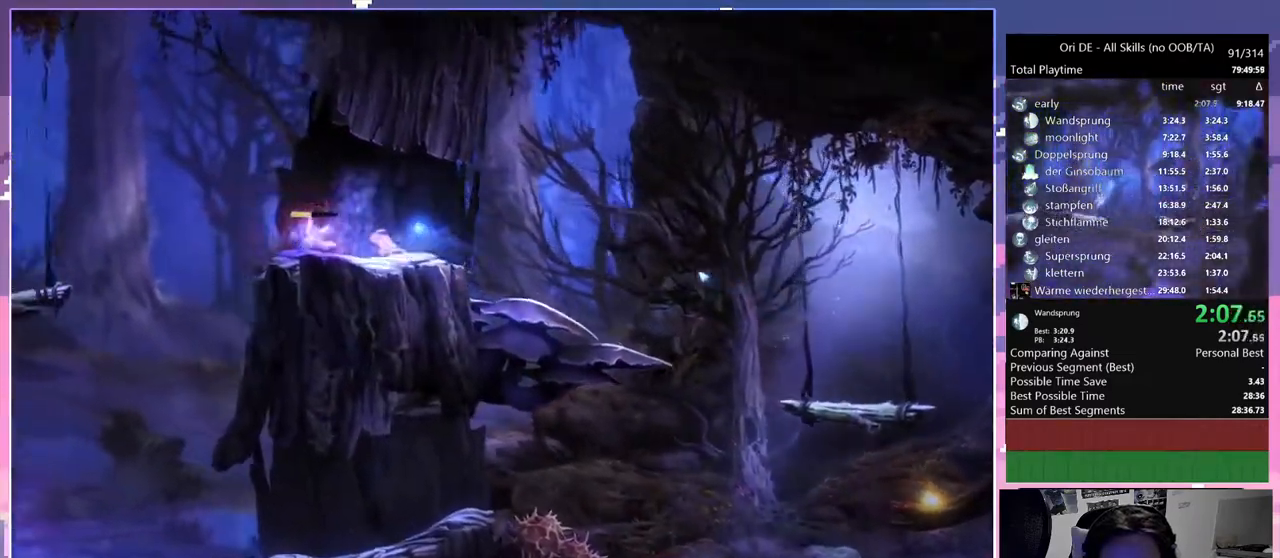
Gameplay with keyboard and mouse; each line is a JSON object with the keys and mouse buttons held at the frame after it. "events" lists presses ("down") and releases ("up") of "a", "c", "ctrl", "d", "down", "e", "escape", "f", "f1", "f2", "f3", "f6", "left", "r", "right", "s", "shift", "space", "t", "up", "w", "x", "y", "mouse_left", "mouse_right", "mouse_mb4" and "mouse_mb5" between this image and that frame as [ms after this image, input, new state], when the widget could be followed in between. "mouse_left", "mouse_right", "mouse_mb4", "mouse_mb5" = the "left", "right", "mb4", "mb5" buttons of the "mouse" list. No other keys are recorded. Mouse movement is not recorded.
{"keys": ["a"], "mouse": [], "events": []}
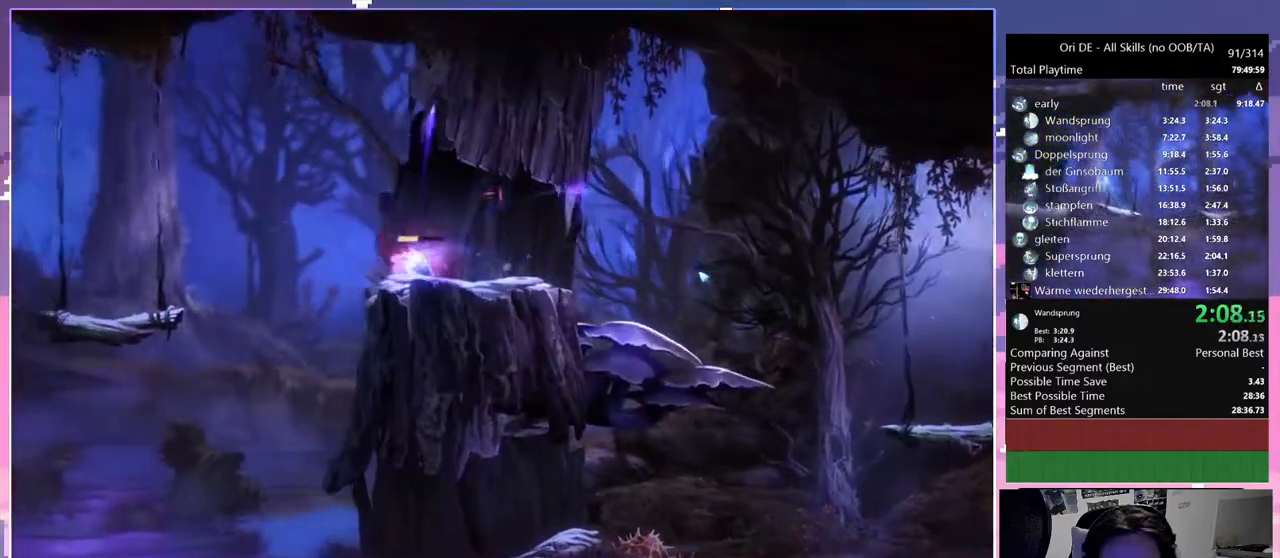
{"keys": ["a", "space"], "mouse": ["right"], "events": [[33, "space", "down"], [333, "mouse_right", "down"]]}
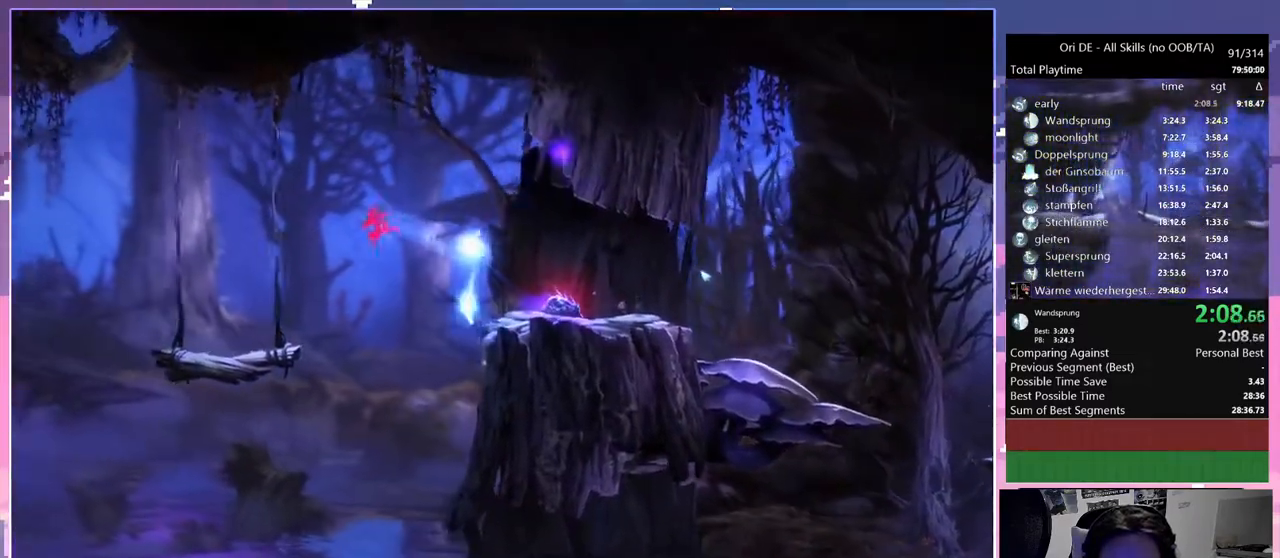
{"keys": ["a"], "mouse": [], "events": [[100, "mouse_right", "up"], [150, "space", "up"]]}
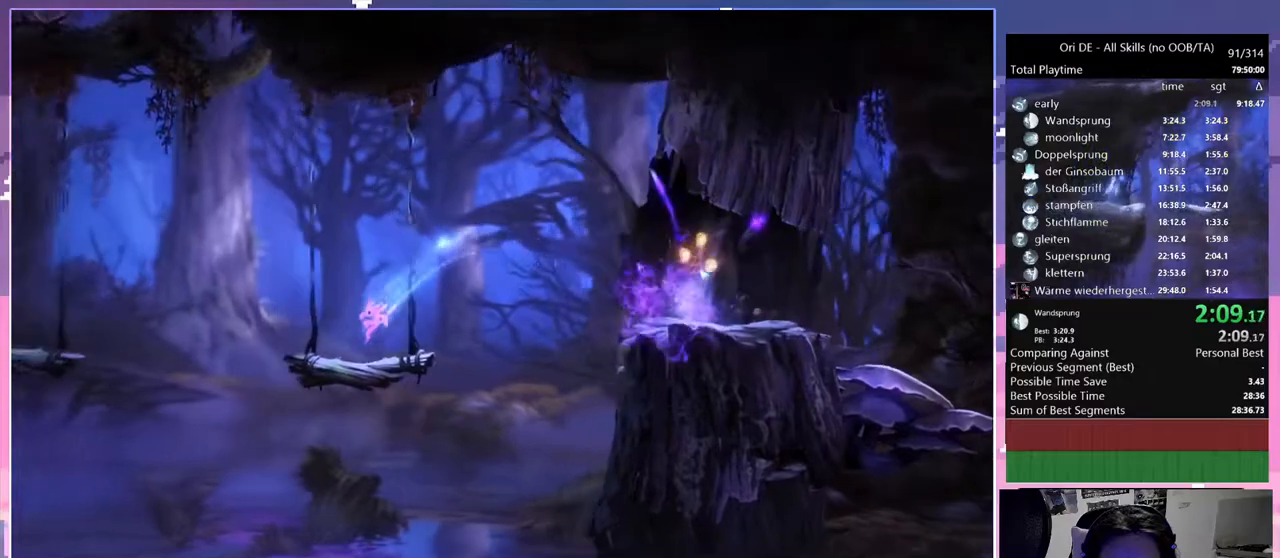
{"keys": ["a", "space"], "mouse": [], "events": [[300, "space", "down"]]}
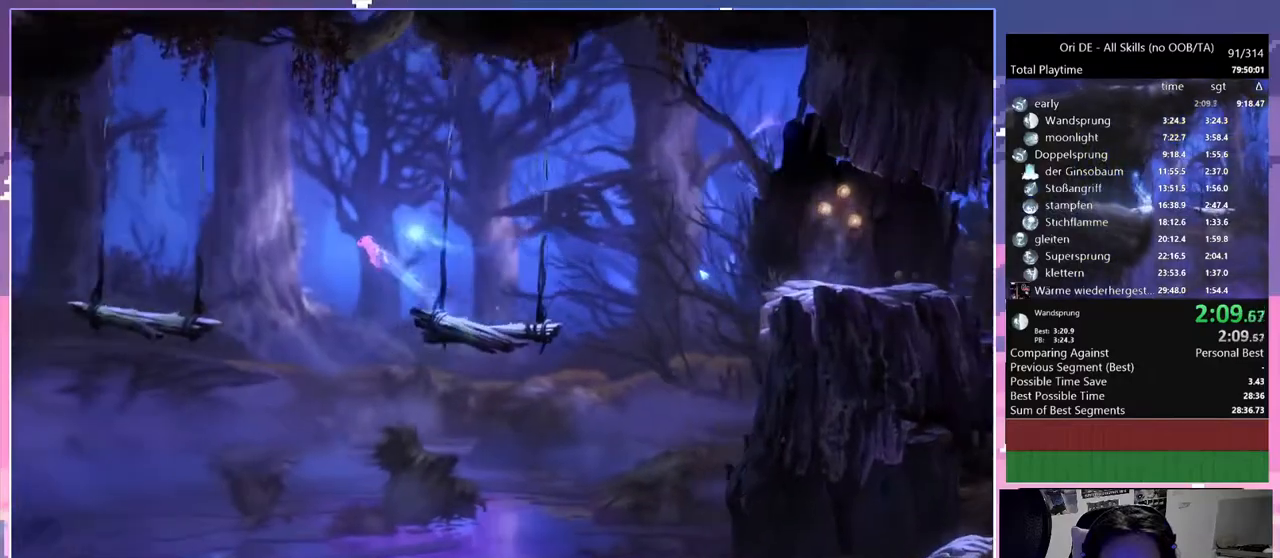
{"keys": ["a"], "mouse": [], "events": [[417, "space", "up"]]}
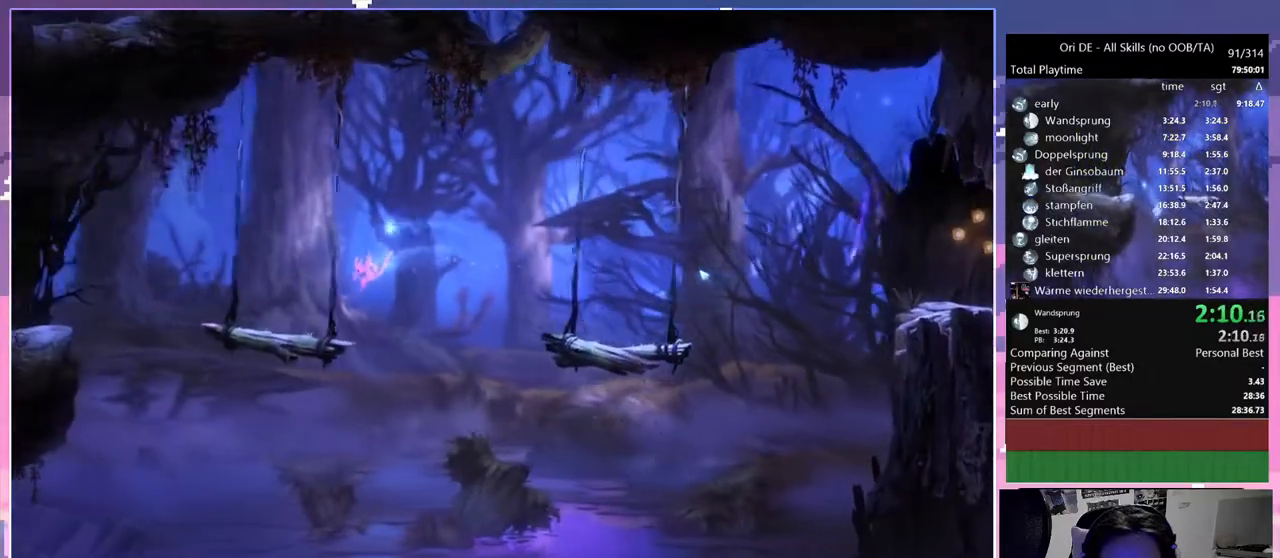
{"keys": ["a", "space"], "mouse": [], "events": [[300, "space", "down"]]}
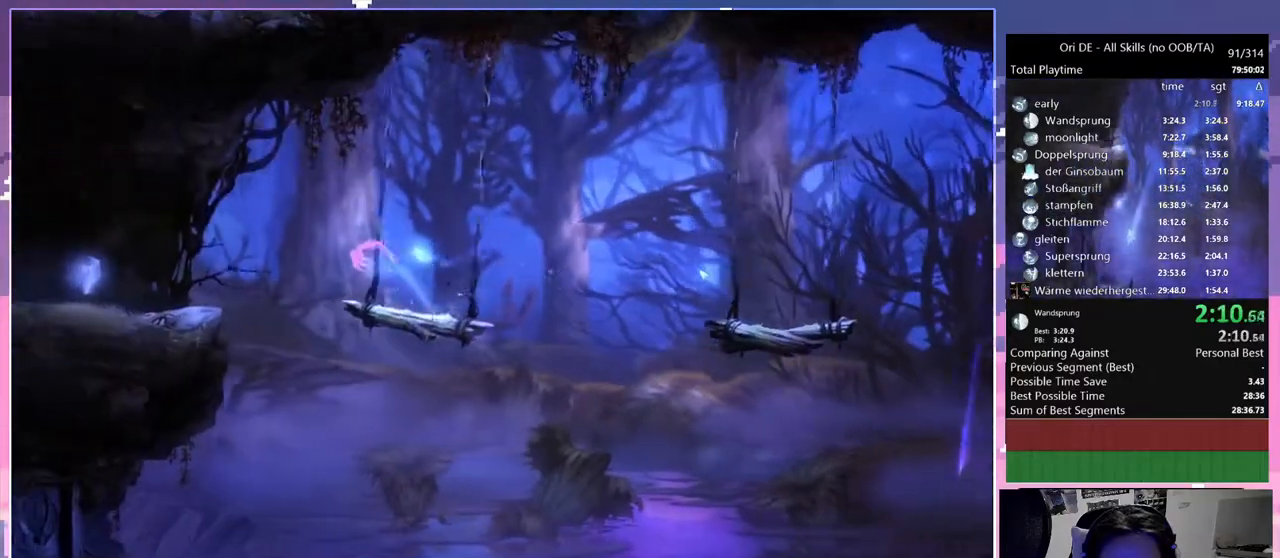
{"keys": ["a"], "mouse": [], "events": [[400, "space", "up"]]}
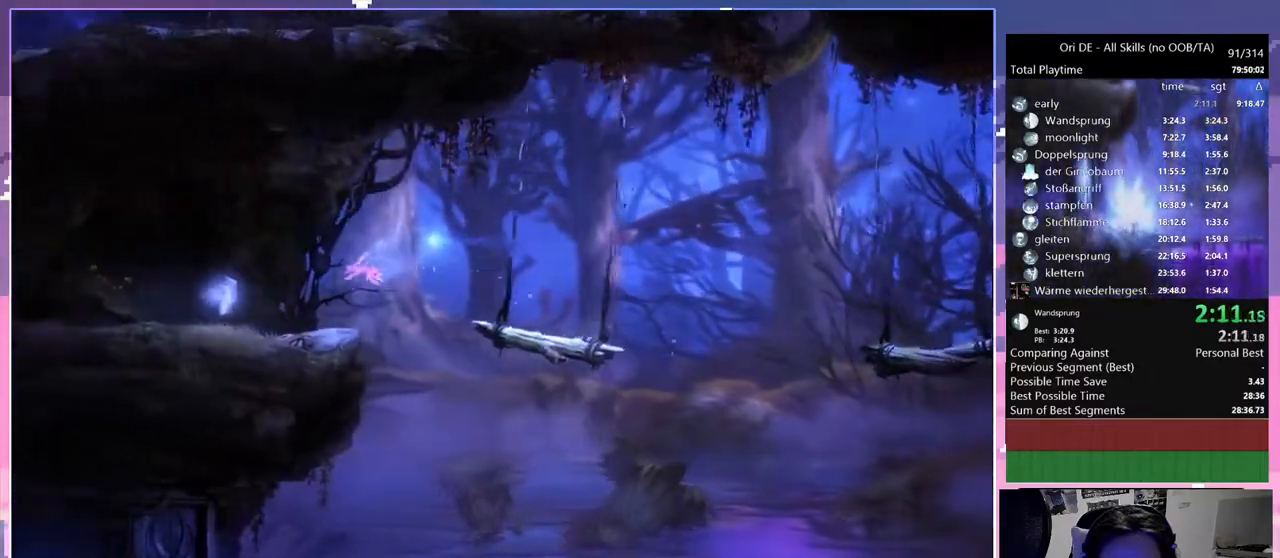
{"keys": ["a"], "mouse": [], "events": []}
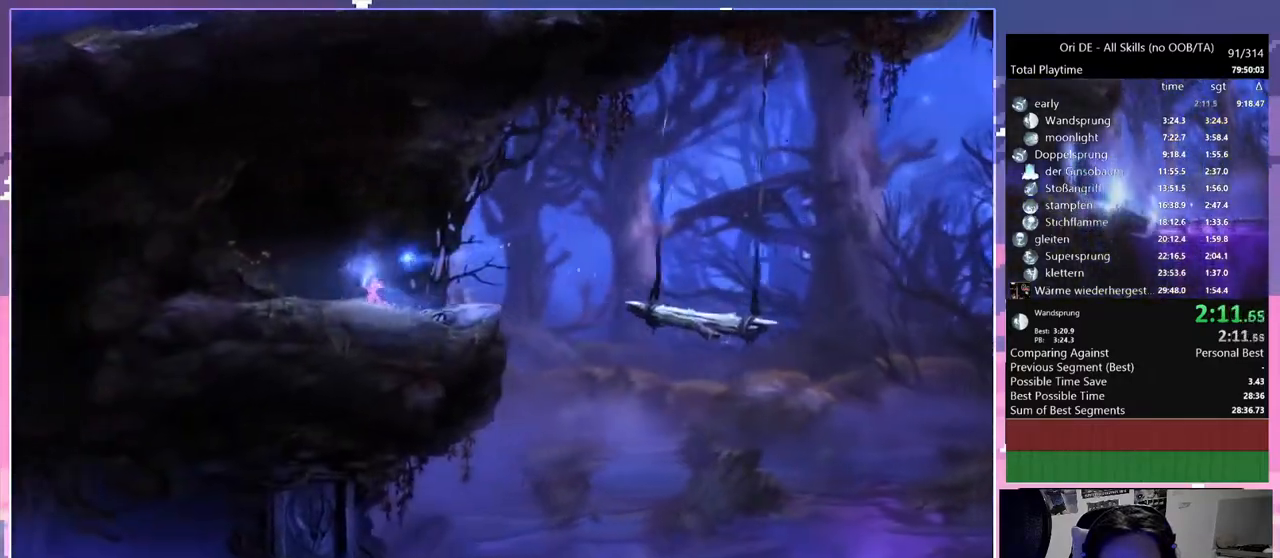
{"keys": ["d"], "mouse": [], "events": [[17, "a", "up"], [17, "d", "down"]]}
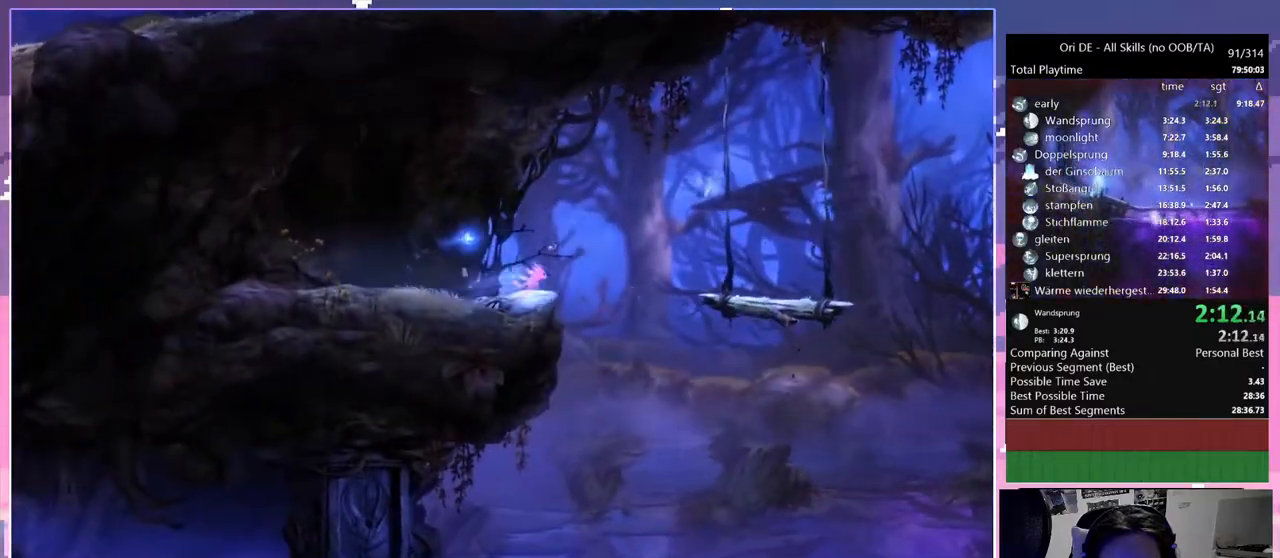
{"keys": ["a", "ctrl"], "mouse": [], "events": [[117, "ctrl", "down"], [167, "d", "up"], [300, "a", "down"]]}
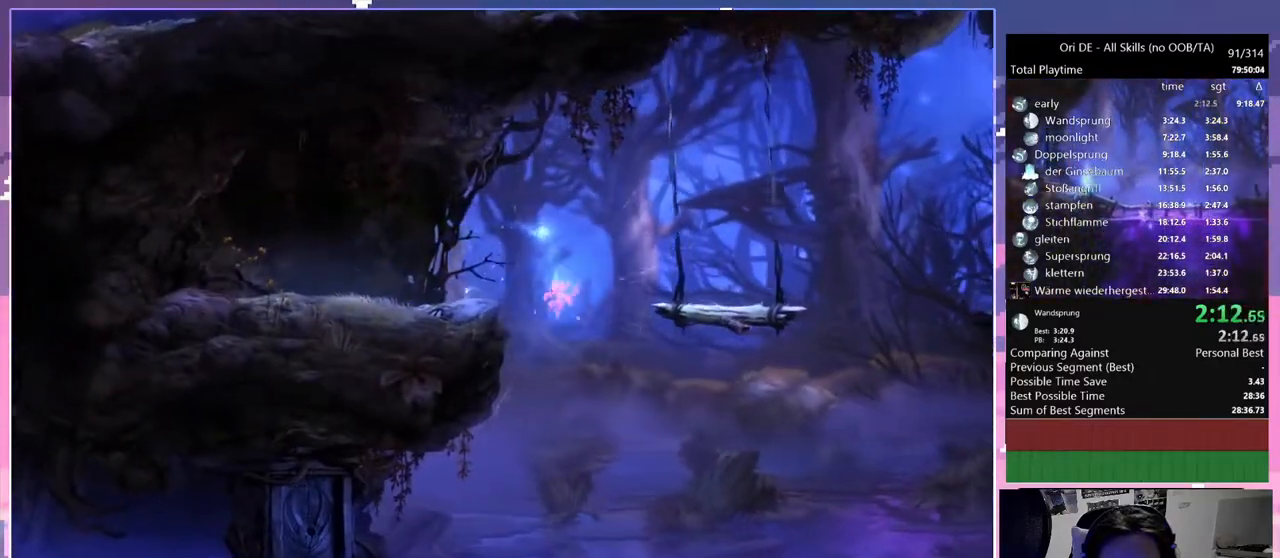
{"keys": ["ctrl", "d"], "mouse": ["right"], "events": [[317, "a", "up"], [417, "d", "down"], [417, "mouse_right", "down"]]}
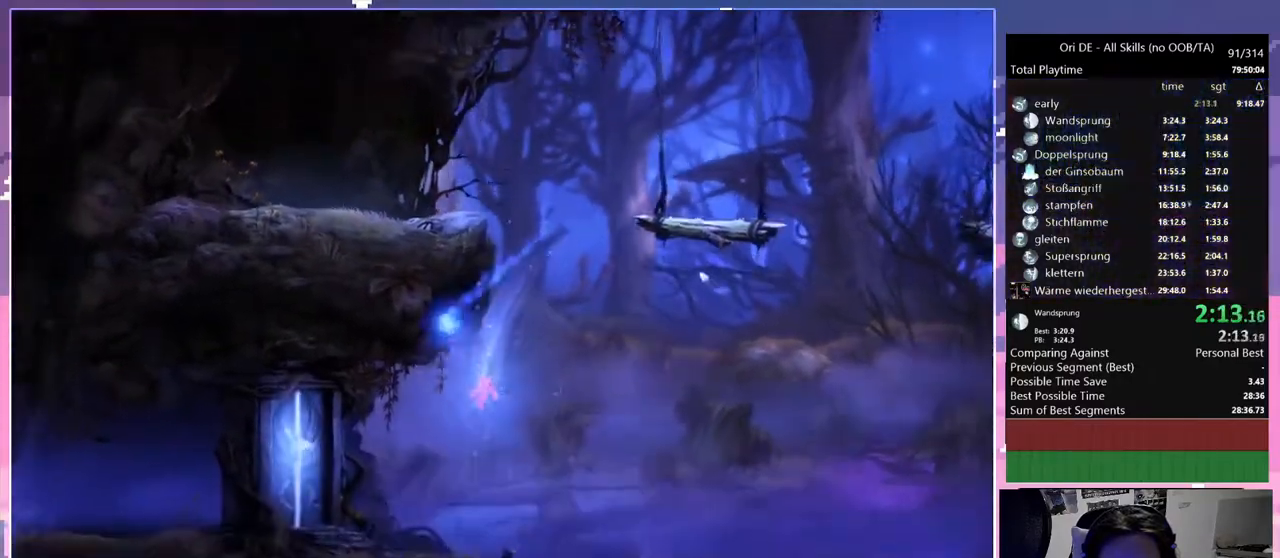
{"keys": ["ctrl", "d"], "mouse": [], "events": [[183, "mouse_right", "up"]]}
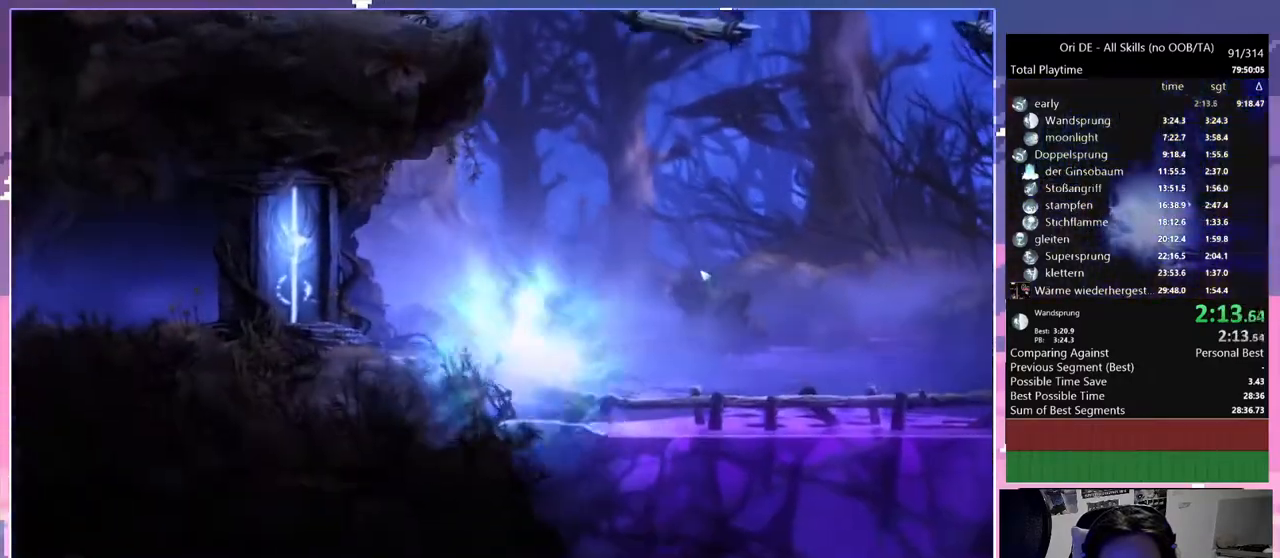
{"keys": ["d", "s", "space"], "mouse": [], "events": [[200, "ctrl", "up"], [200, "s", "down"], [267, "space", "down"]]}
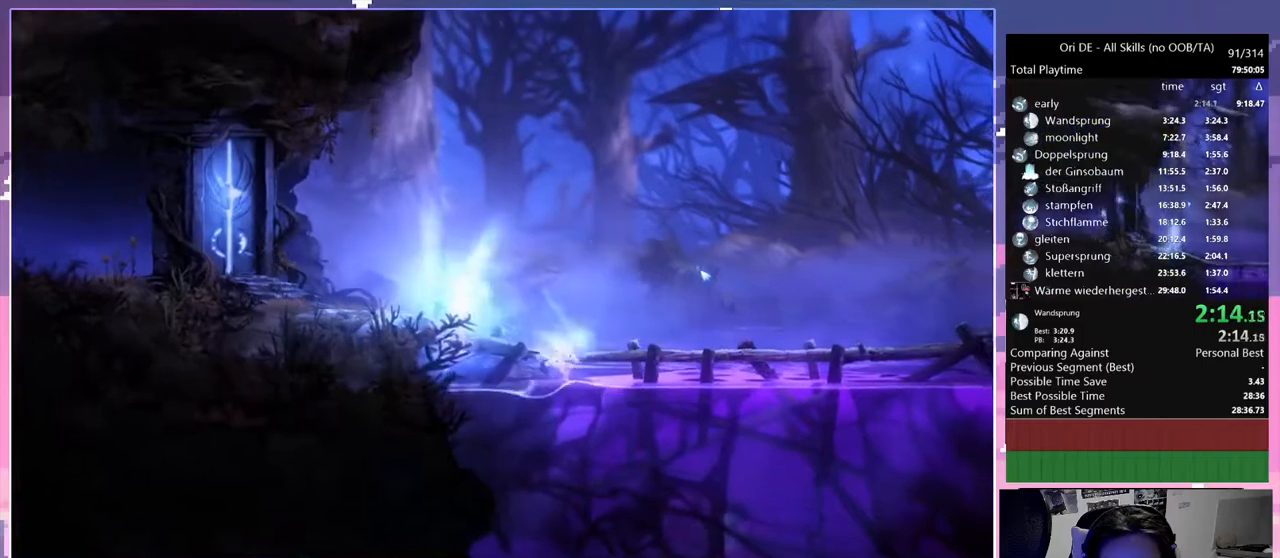
{"keys": ["a"], "mouse": [], "events": [[133, "s", "up"], [217, "a", "down"], [267, "d", "up"], [267, "space", "up"]]}
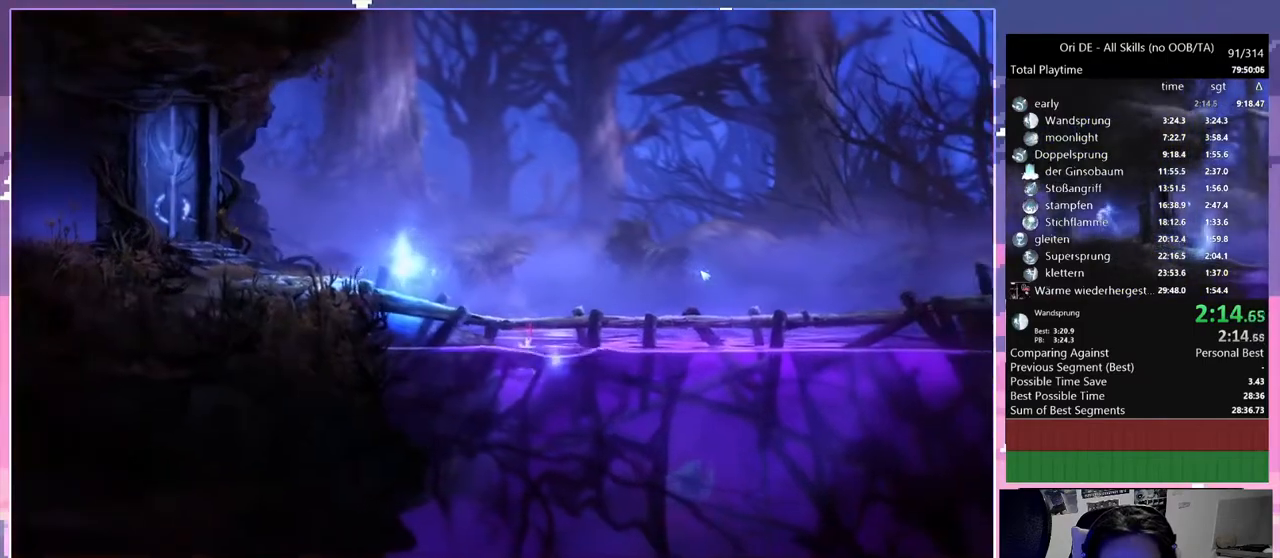
{"keys": ["a"], "mouse": [], "events": []}
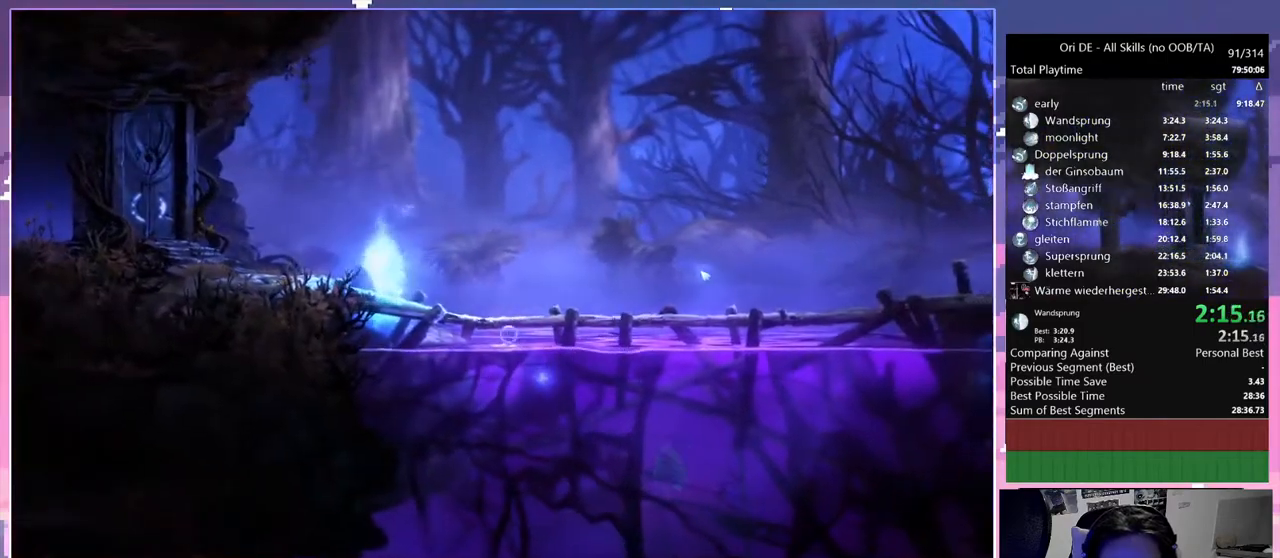
{"keys": ["a"], "mouse": [], "events": []}
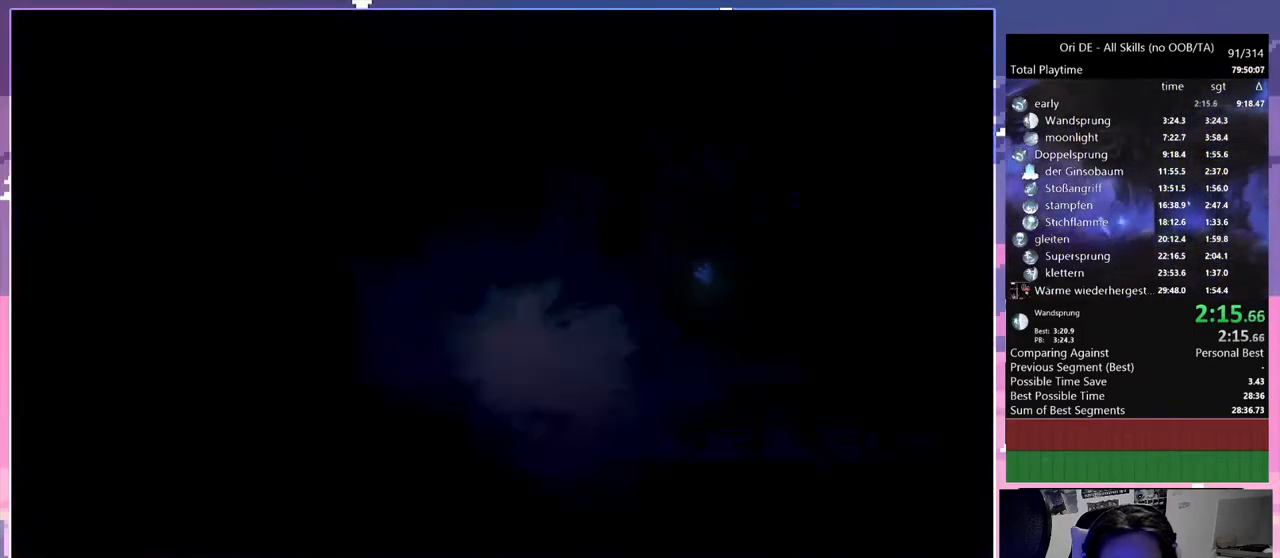
{"keys": ["a"], "mouse": [], "events": [[133, "space", "down"], [367, "space", "up"]]}
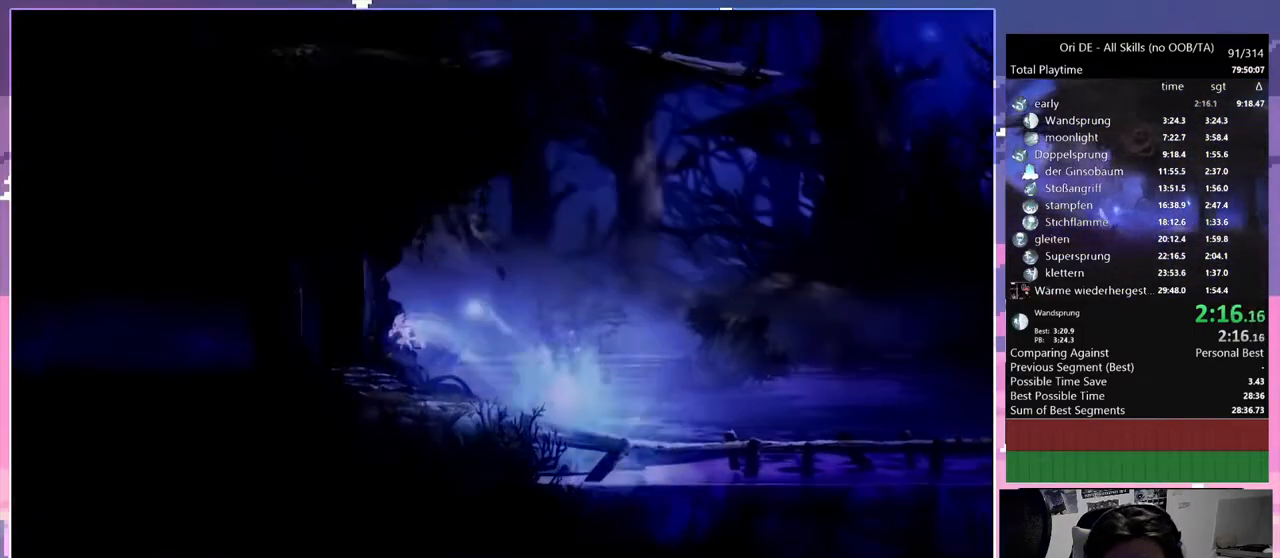
{"keys": ["a"], "mouse": [], "events": [[300, "space", "down"], [417, "space", "up"]]}
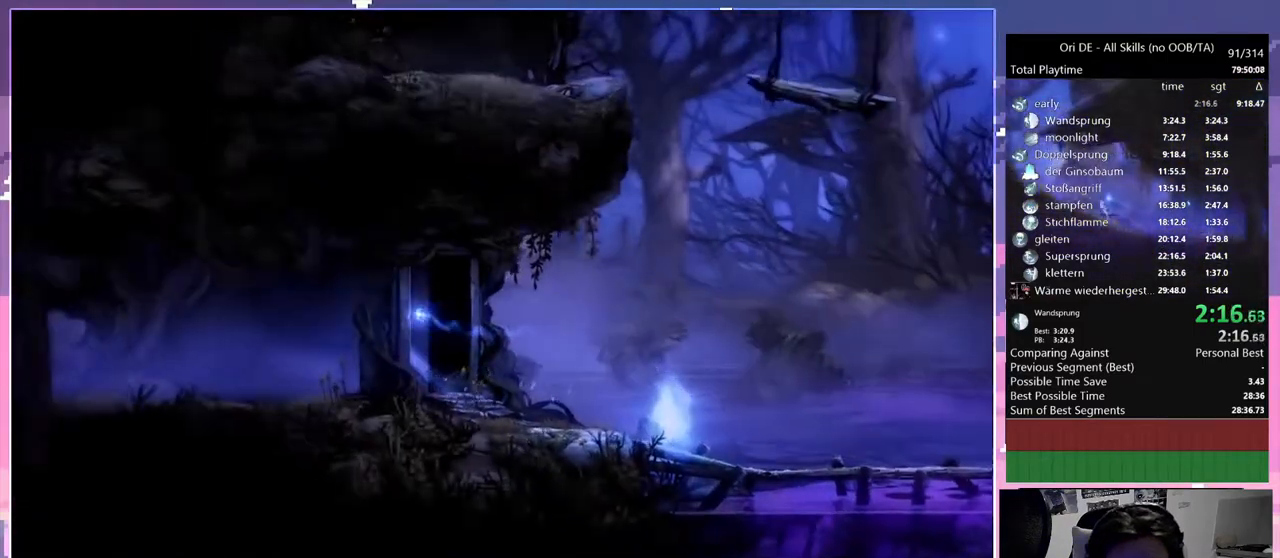
{"keys": ["a", "space"], "mouse": [], "events": [[500, "space", "down"]]}
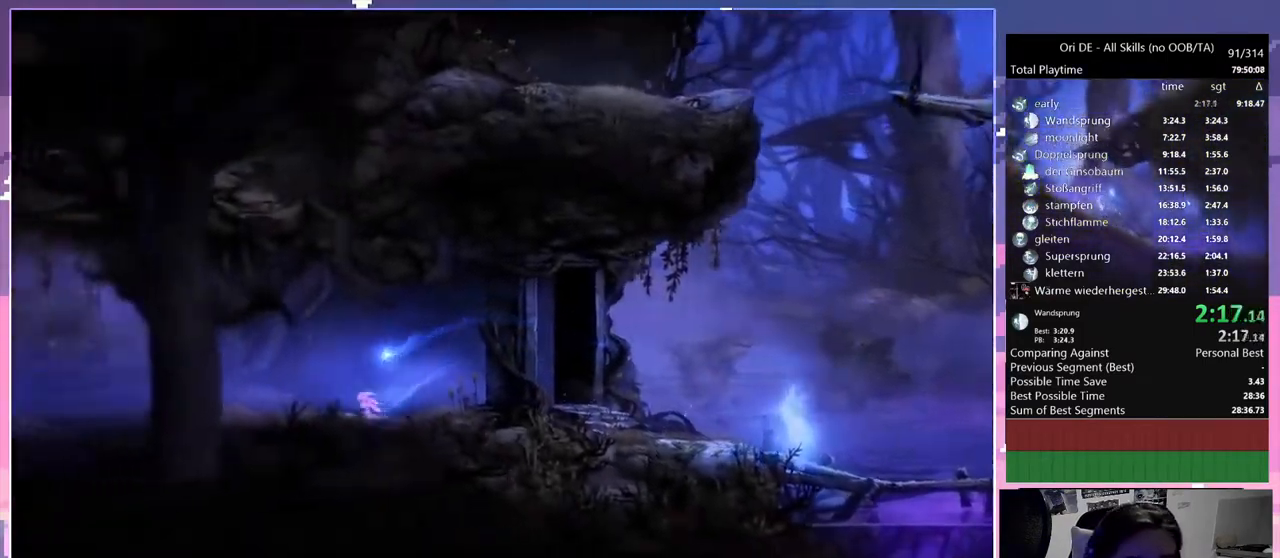
{"keys": ["a"], "mouse": [], "events": [[417, "space", "up"]]}
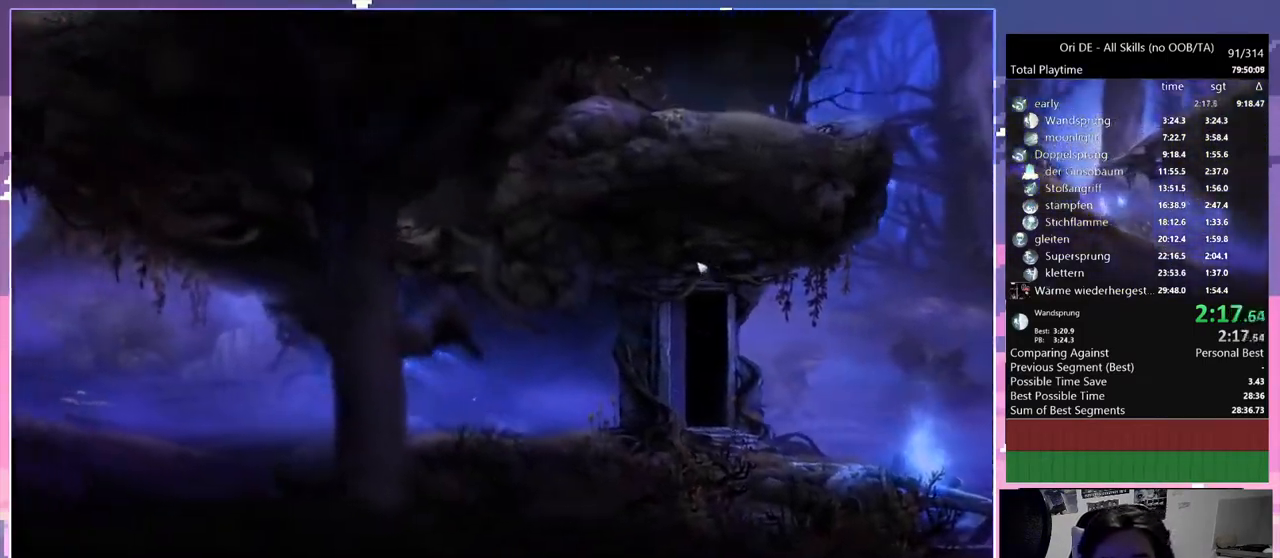
{"keys": ["a"], "mouse": [], "events": []}
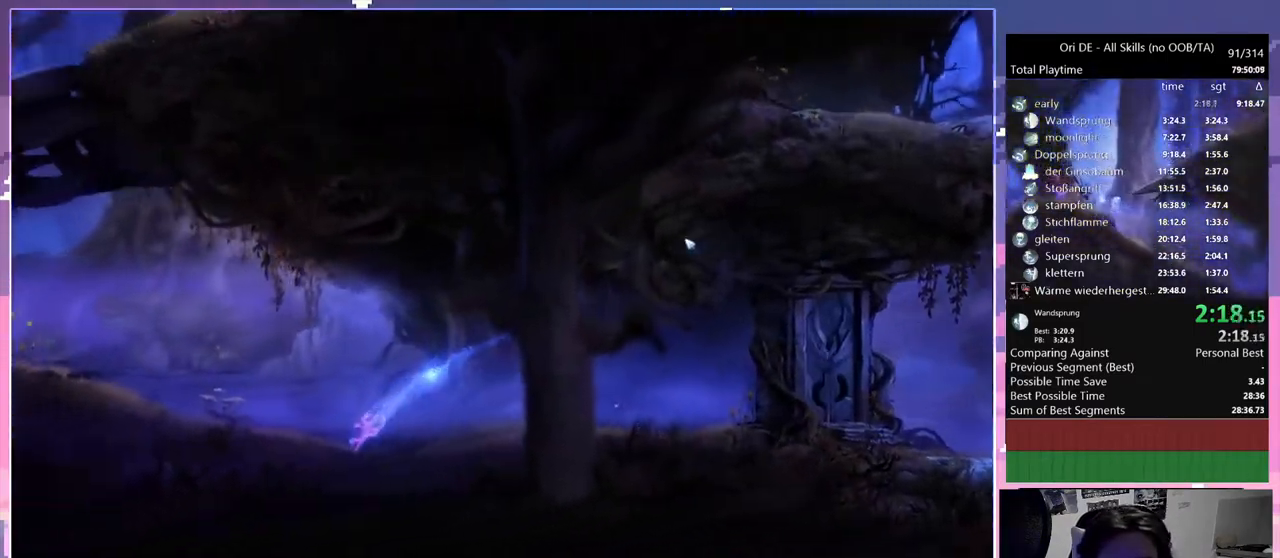
{"keys": ["a"], "mouse": [], "events": [[117, "space", "down"], [217, "space", "up"]]}
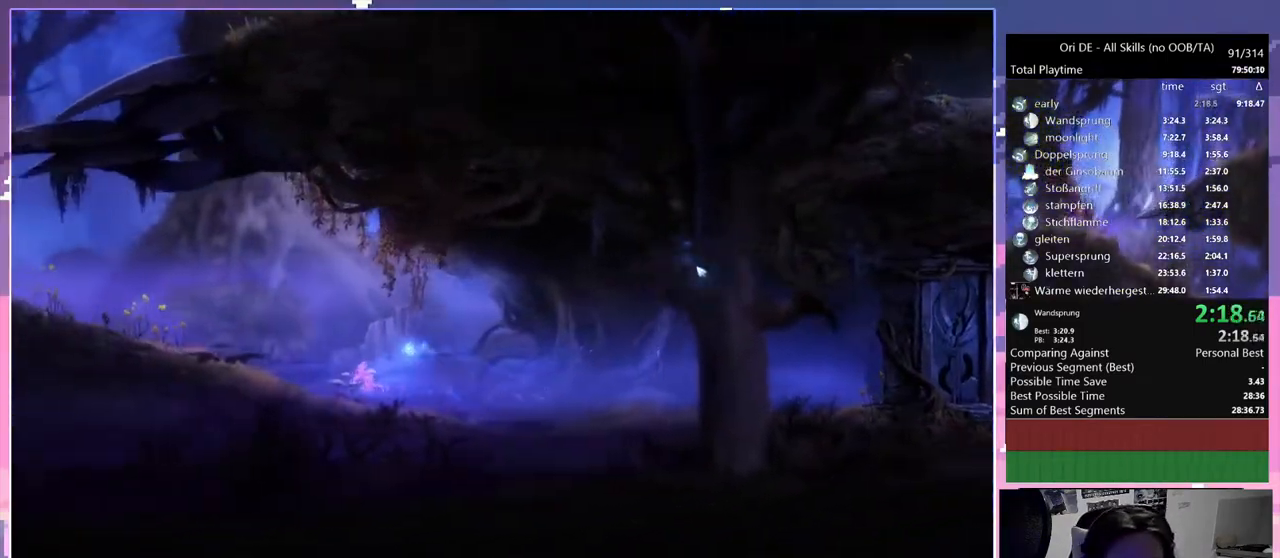
{"keys": ["a", "space"], "mouse": [], "events": [[83, "space", "down"], [167, "space", "up"], [500, "space", "down"]]}
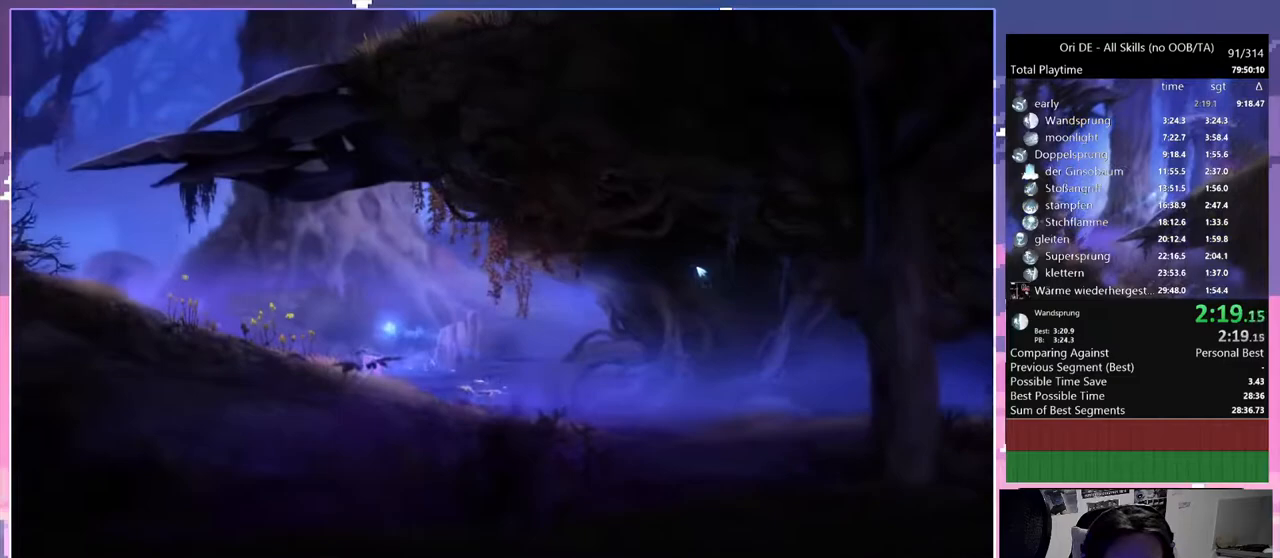
{"keys": ["a"], "mouse": [], "events": [[100, "space", "up"]]}
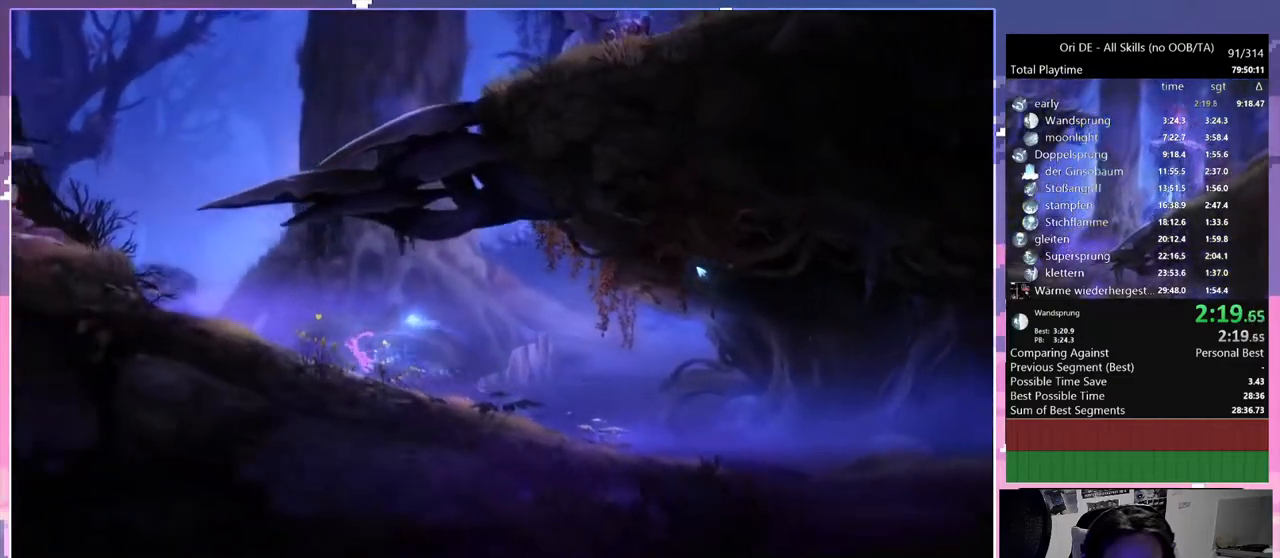
{"keys": ["a"], "mouse": [], "events": []}
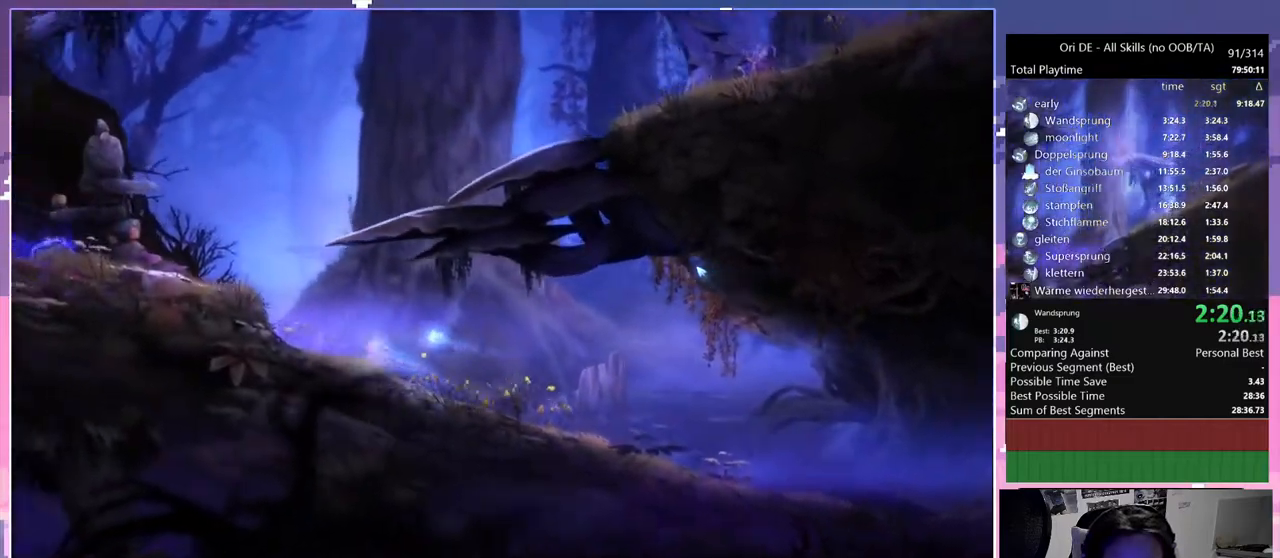
{"keys": ["d", "space"], "mouse": [], "events": [[33, "space", "down"], [417, "a", "up"], [417, "space", "up"], [467, "d", "down"], [500, "space", "down"]]}
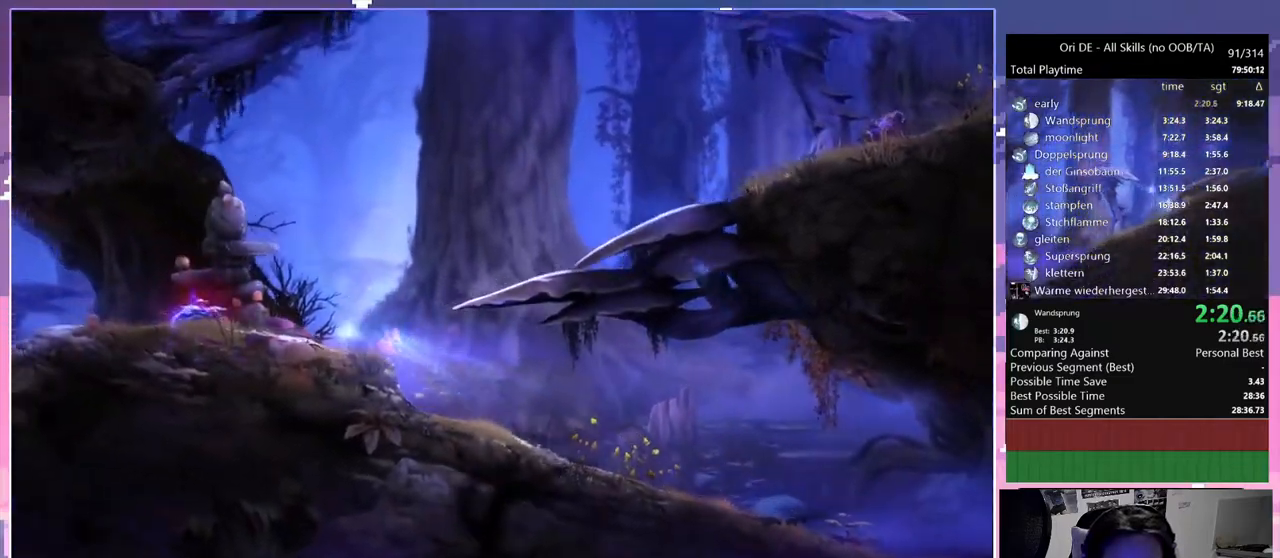
{"keys": ["d"], "mouse": [], "events": [[333, "space", "up"]]}
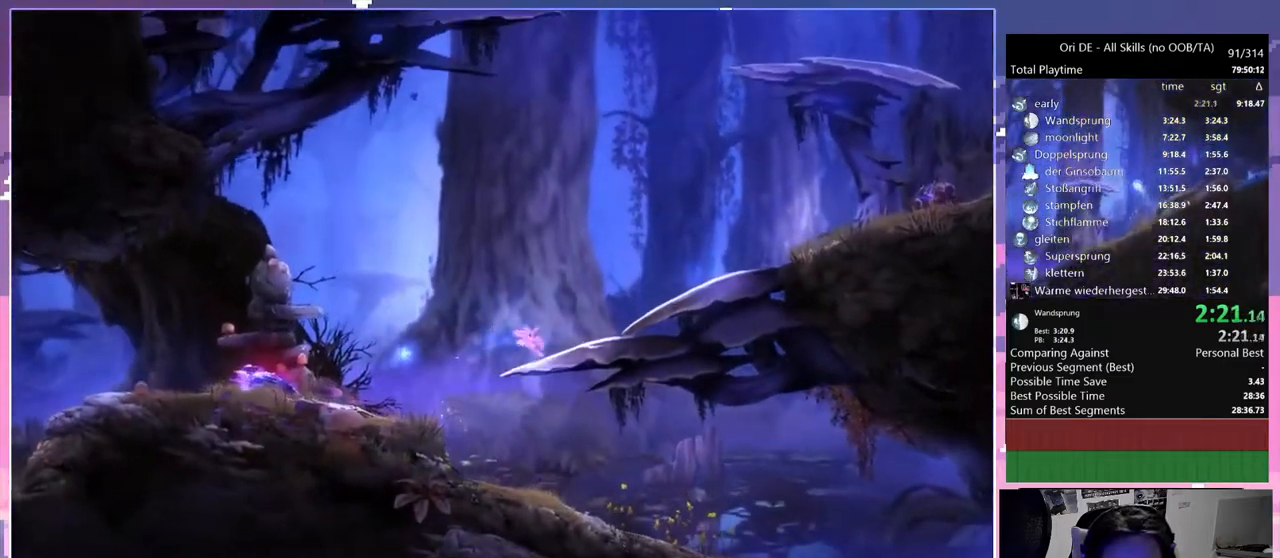
{"keys": ["d", "space"], "mouse": [], "events": [[117, "space", "down"], [167, "space", "up"], [500, "space", "down"]]}
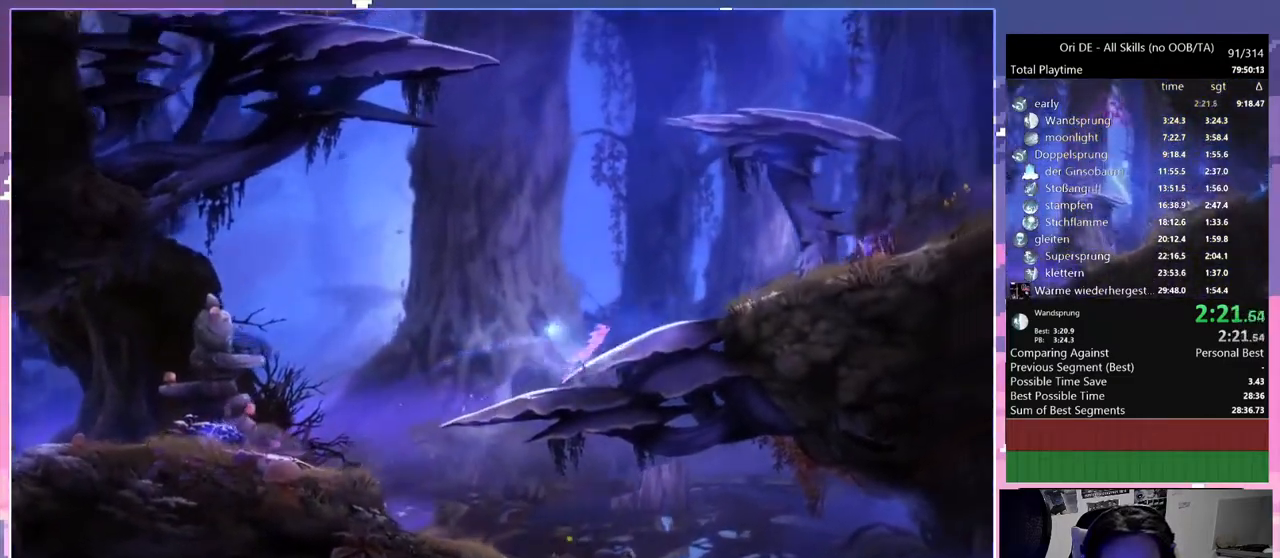
{"keys": ["d", "space"], "mouse": [], "events": [[83, "space", "up"], [333, "space", "down"]]}
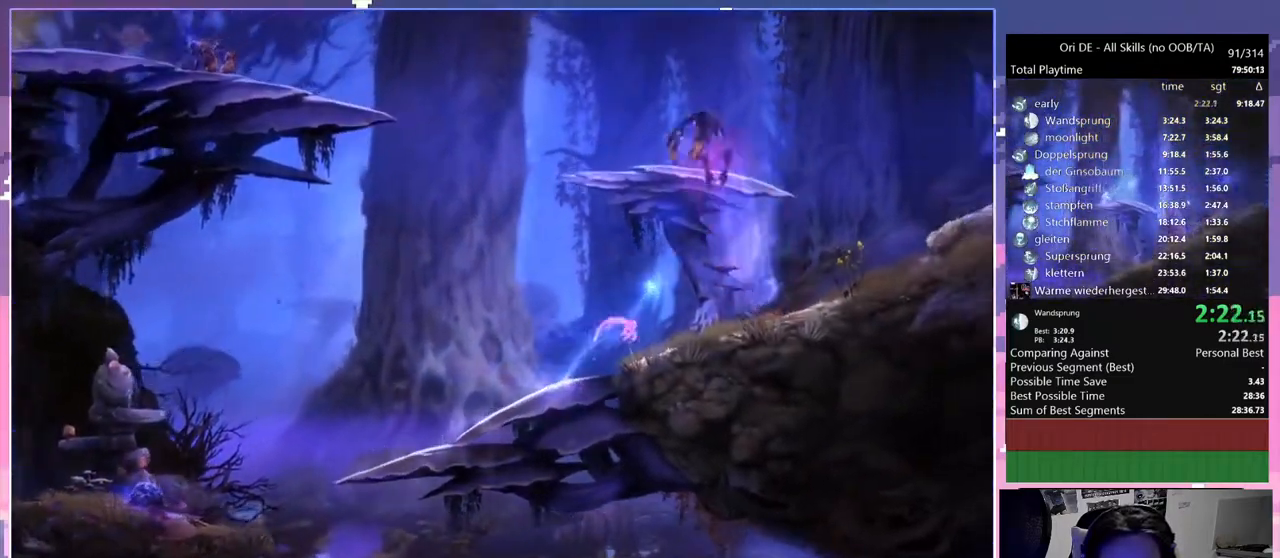
{"keys": ["d"], "mouse": [], "events": [[50, "space", "up"]]}